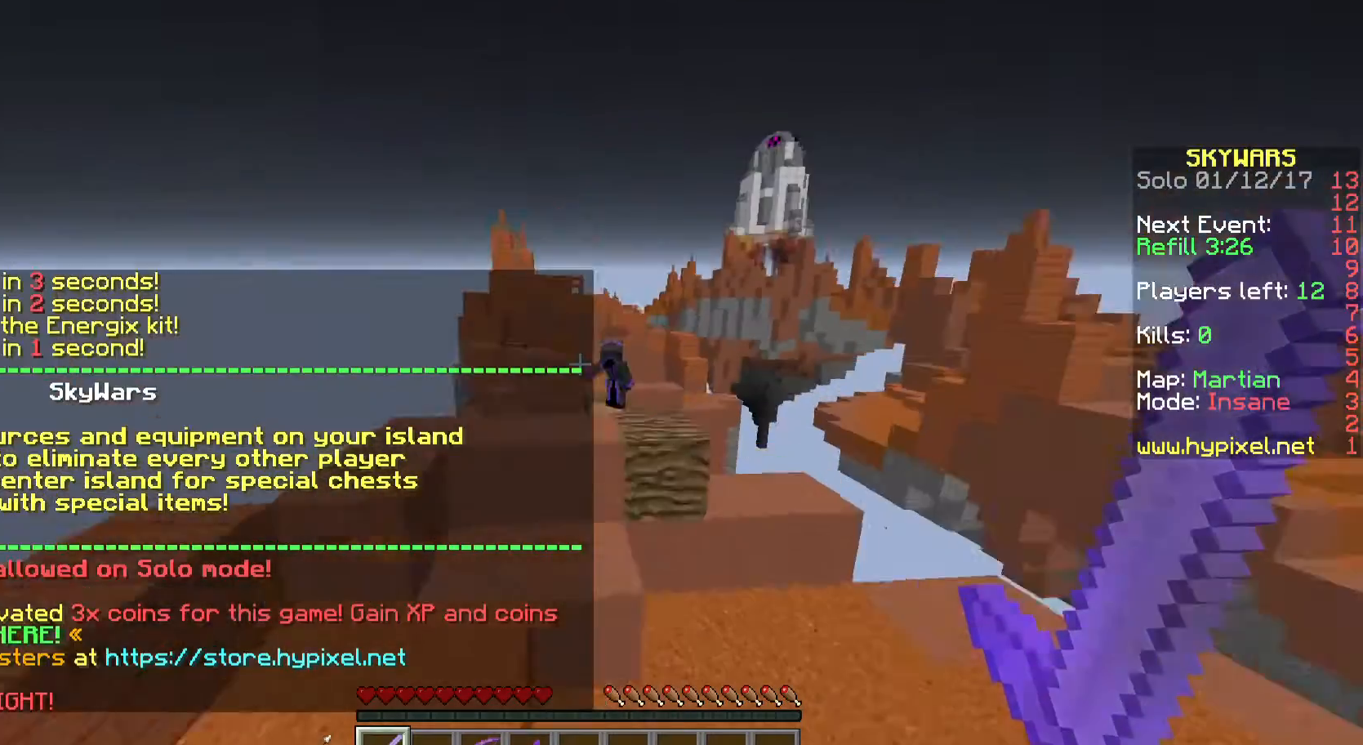
Gameplay with keyboard and mouse; each line is a JSON object with the keys and mouse buttons held at the frame after it. "events" lists presses ("down") and releases ("up") of "a", "d", "s", "w", "mouse_left" and "mouse_right" between this image and that frame as [ms after this image, input, new state], when the widget could be followed in between. "mouse_left", "mouse_right" = the "left", "right" buttons of the "mouse" list. No other keys are recorded. Fast repeated clicks can show as one long hold. Mouse movement is not recorded.
{"keys": ["w"], "mouse": ["left"], "events": [[33, "a", "down"], [33, "mouse_left", "down"], [167, "mouse_left", "up"], [233, "a", "up"], [233, "mouse_left", "down"], [300, "mouse_left", "up"], [433, "mouse_left", "down"]]}
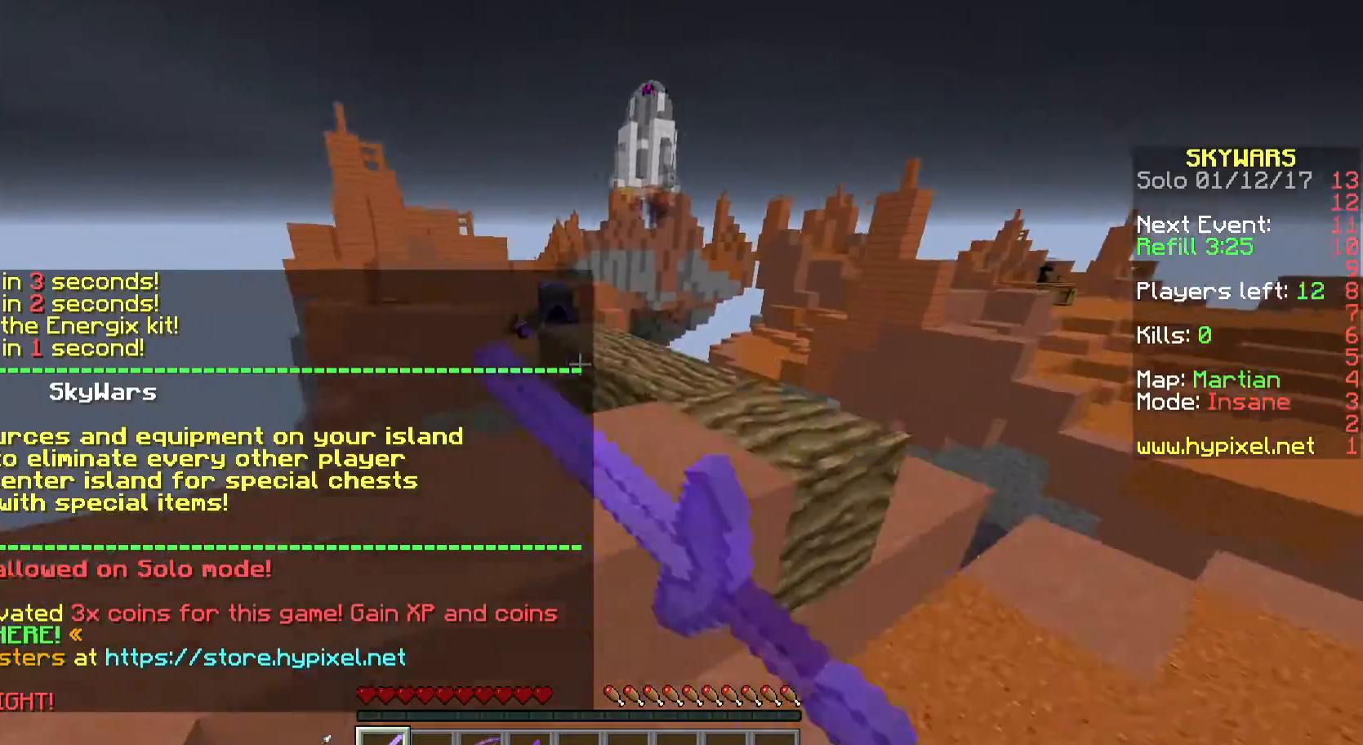
{"keys": [], "mouse": [], "events": [[33, "mouse_left", "up"], [133, "mouse_left", "down"], [200, "d", "down"], [233, "mouse_left", "up"], [233, "w", "up"], [333, "mouse_left", "down"], [333, "w", "down"], [433, "mouse_left", "up"], [500, "d", "up"], [500, "w", "up"]]}
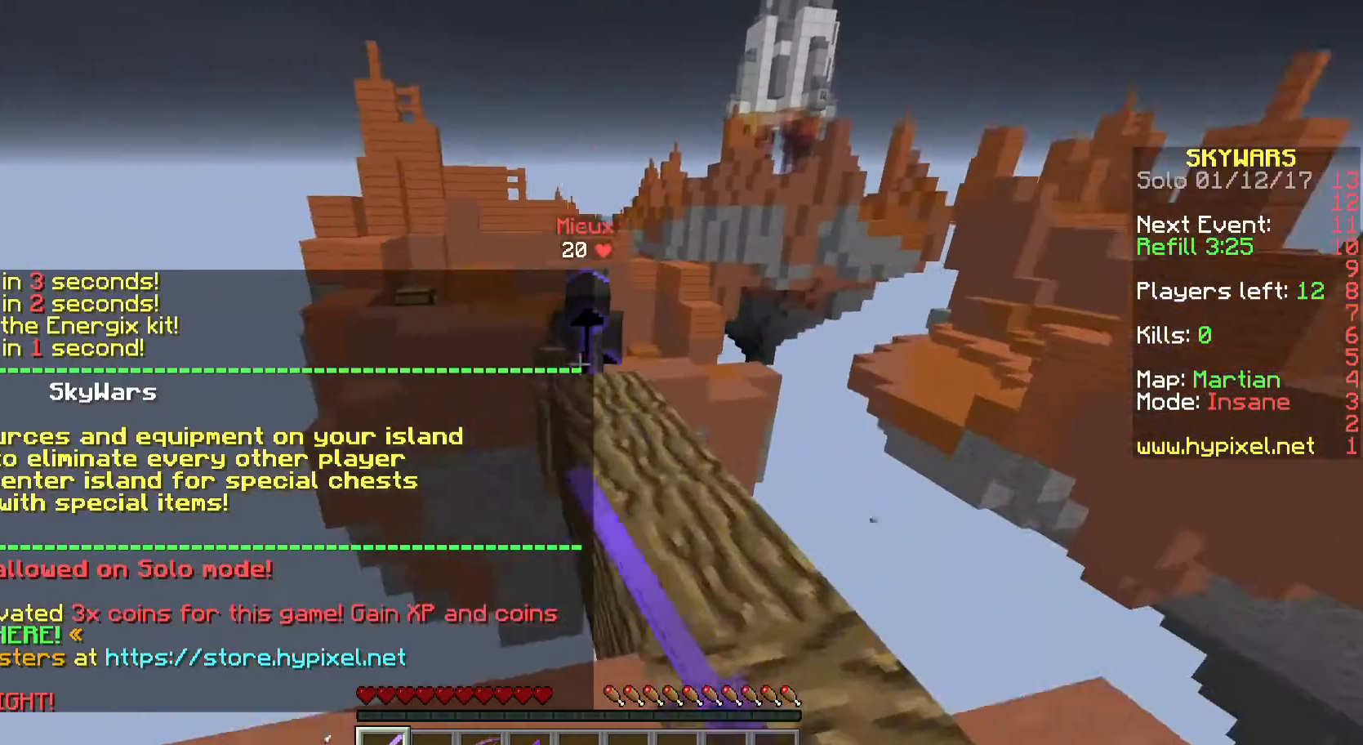
{"keys": ["w"], "mouse": ["left"], "events": [[33, "mouse_left", "down"], [67, "w", "down"], [133, "mouse_left", "up"], [233, "mouse_left", "down"], [333, "d", "down"], [333, "mouse_left", "up"], [333, "w", "up"], [433, "mouse_left", "down"], [433, "w", "down"], [500, "d", "up"]]}
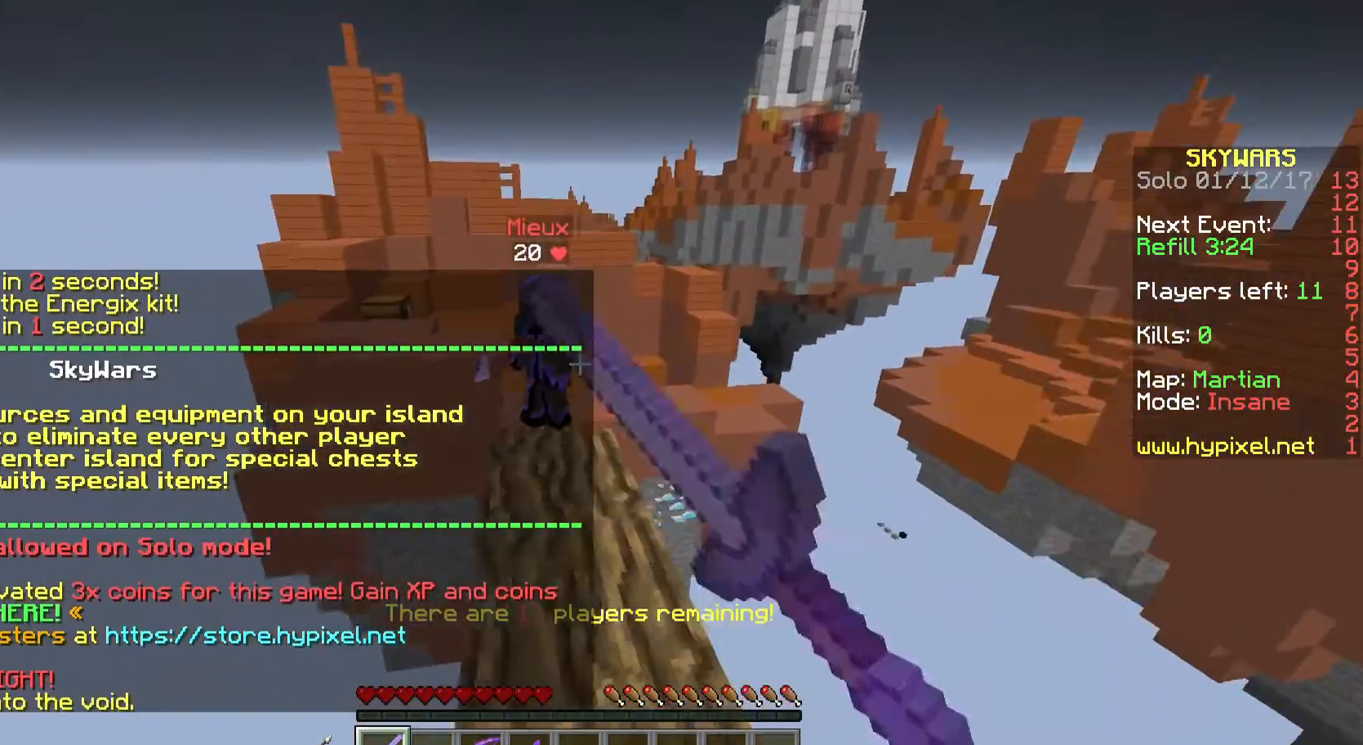
{"keys": ["w"], "mouse": [], "events": [[33, "mouse_left", "up"], [100, "w", "up"], [133, "mouse_left", "down"], [133, "w", "down"], [233, "mouse_left", "up"], [433, "mouse_left", "down"], [500, "mouse_left", "up"]]}
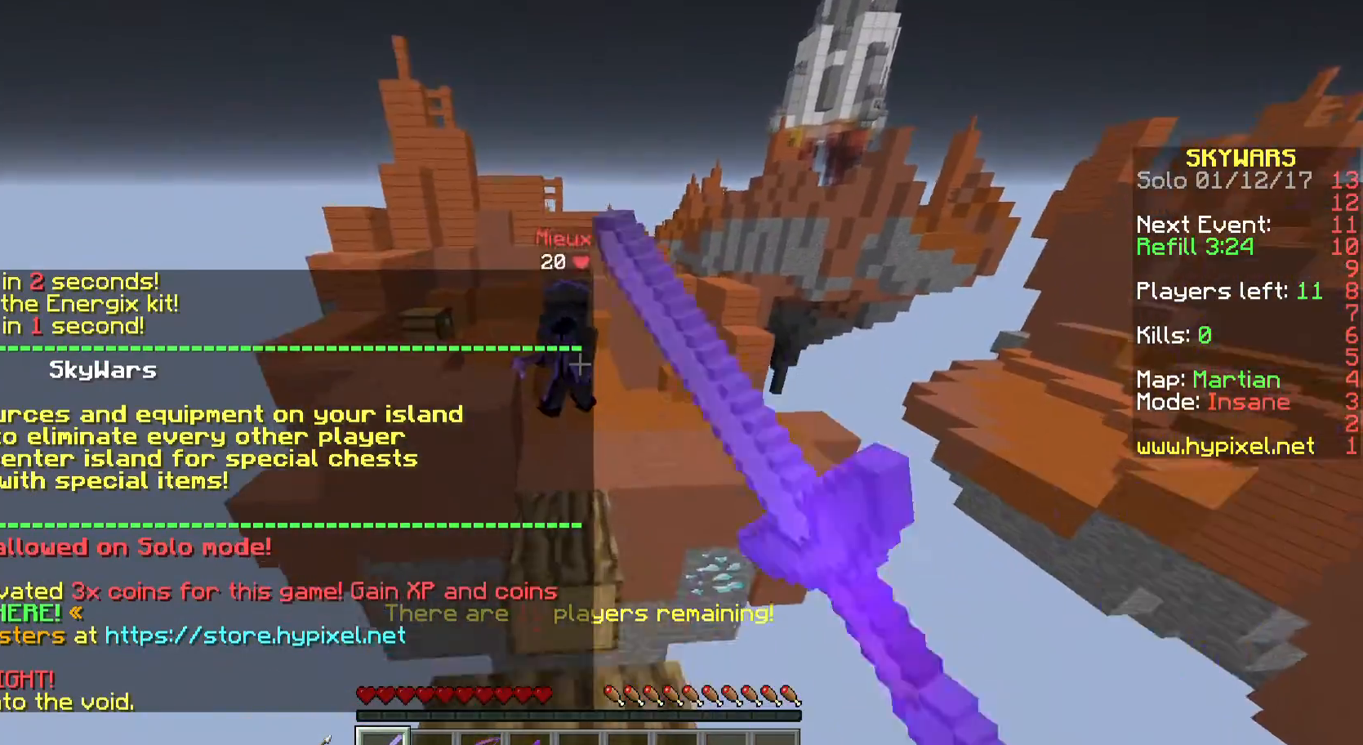
{"keys": ["w"], "mouse": ["left"], "events": [[100, "mouse_left", "down"], [267, "mouse_left", "up"], [300, "mouse_left", "down"], [400, "mouse_left", "up"], [500, "mouse_left", "down"]]}
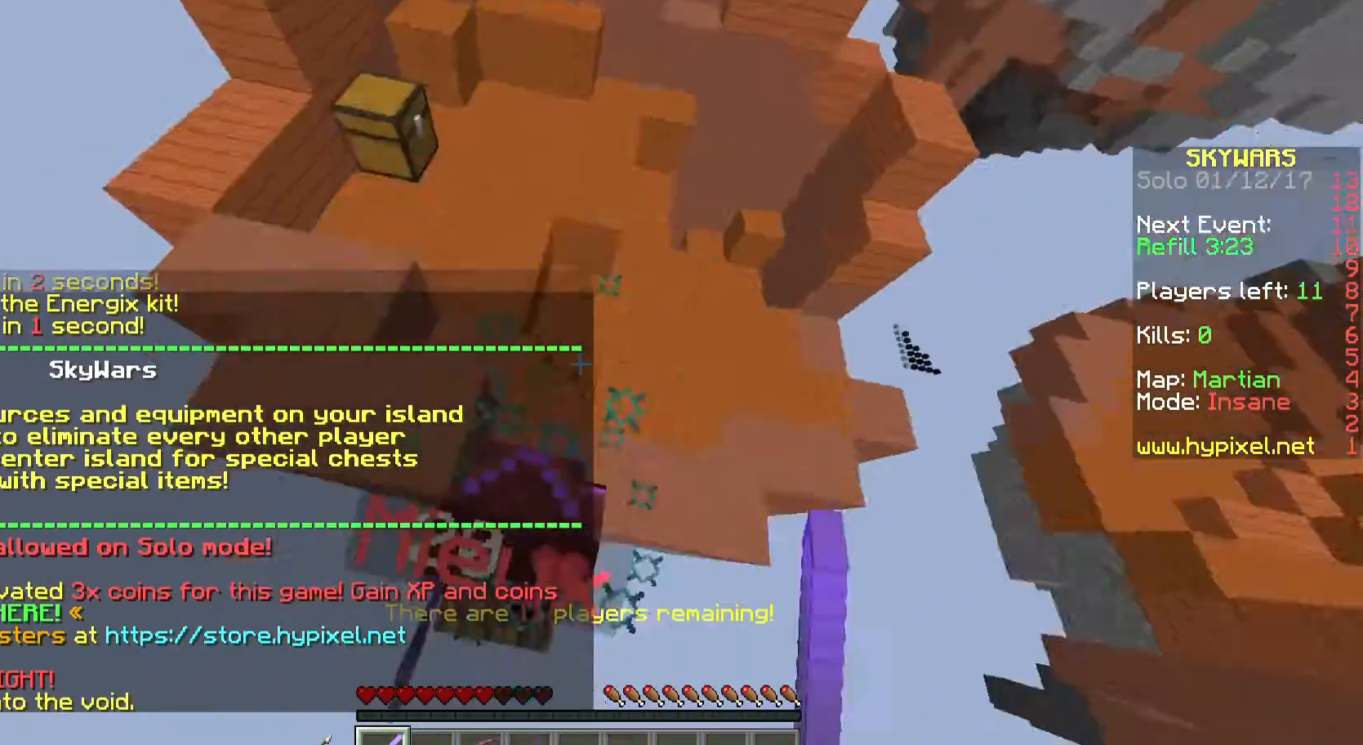
{"keys": ["w"], "mouse": [], "events": [[100, "mouse_left", "up"], [133, "mouse_left", "down"], [233, "mouse_left", "up"], [367, "mouse_left", "down"], [467, "mouse_left", "up"]]}
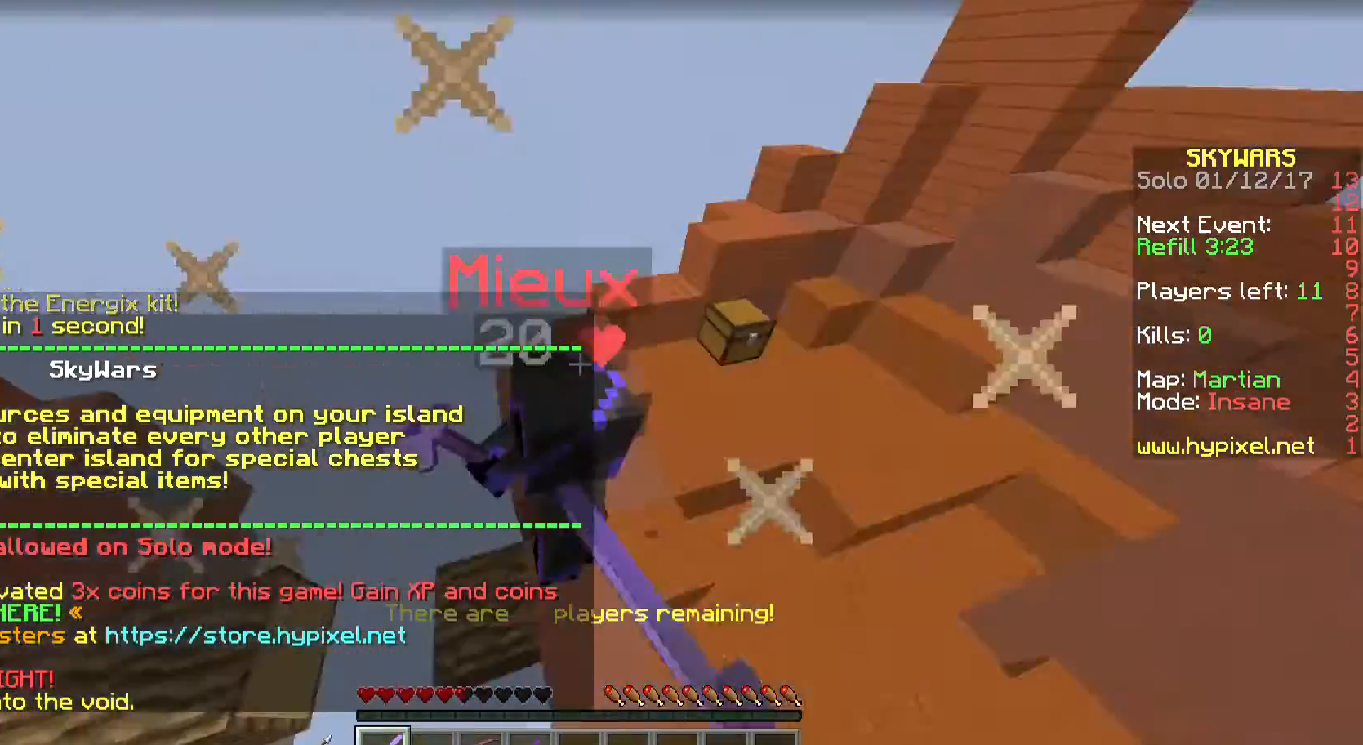
{"keys": ["d", "w"], "mouse": ["left"], "events": [[33, "mouse_left", "down"], [100, "mouse_left", "up"], [133, "d", "down"], [200, "mouse_left", "down"], [300, "mouse_left", "up"], [333, "mouse_left", "down"], [400, "mouse_left", "up"], [500, "mouse_left", "down"]]}
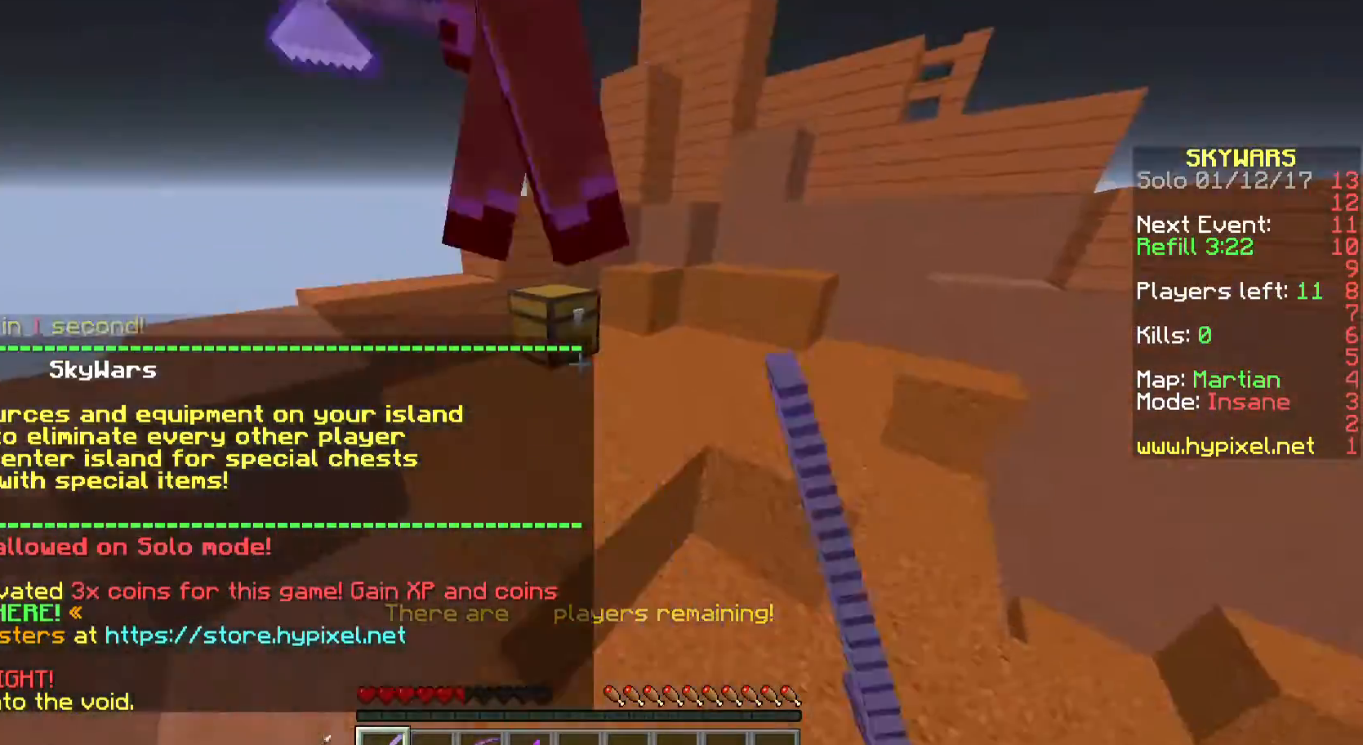
{"keys": ["d", "w"], "mouse": [], "events": [[100, "mouse_left", "up"], [200, "mouse_left", "down"], [300, "mouse_left", "up"], [400, "mouse_left", "down"], [433, "mouse_left", "up"]]}
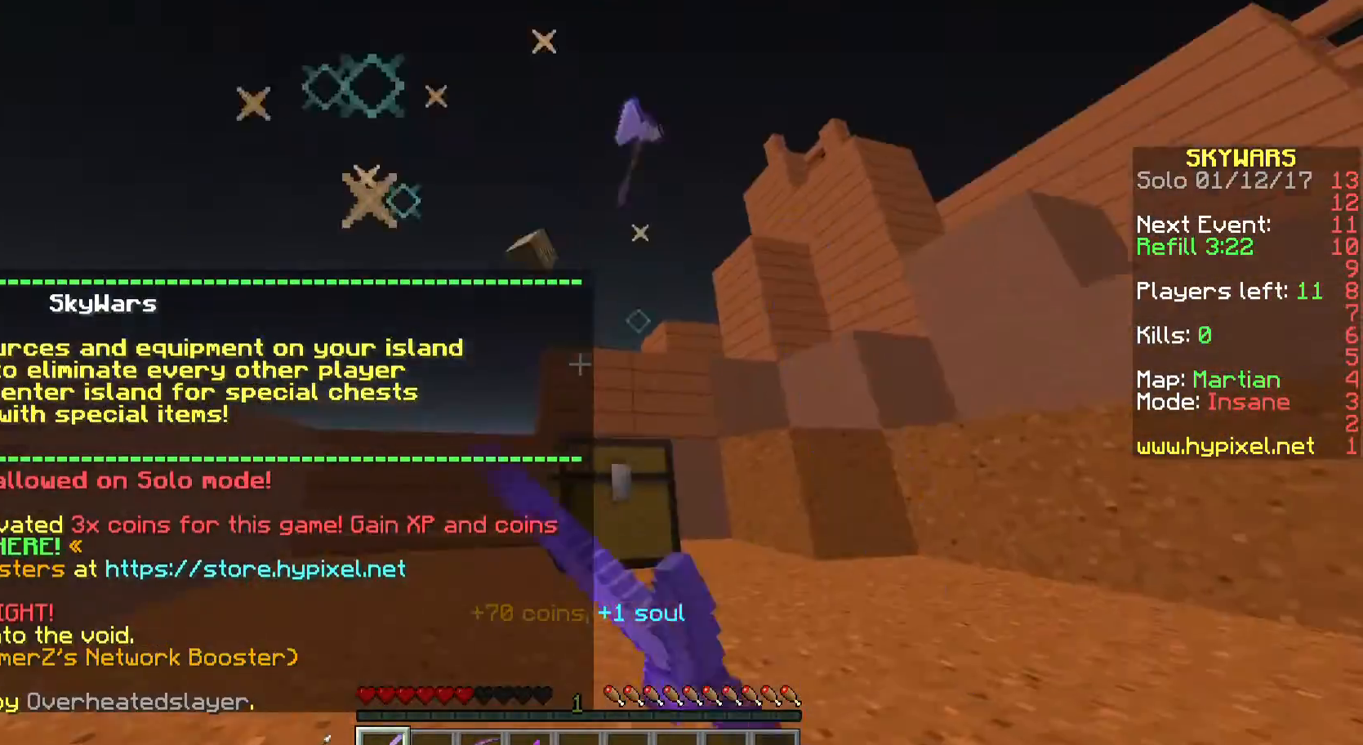
{"keys": ["w"], "mouse": [], "events": [[33, "mouse_left", "down"], [67, "d", "up"], [133, "mouse_left", "up"]]}
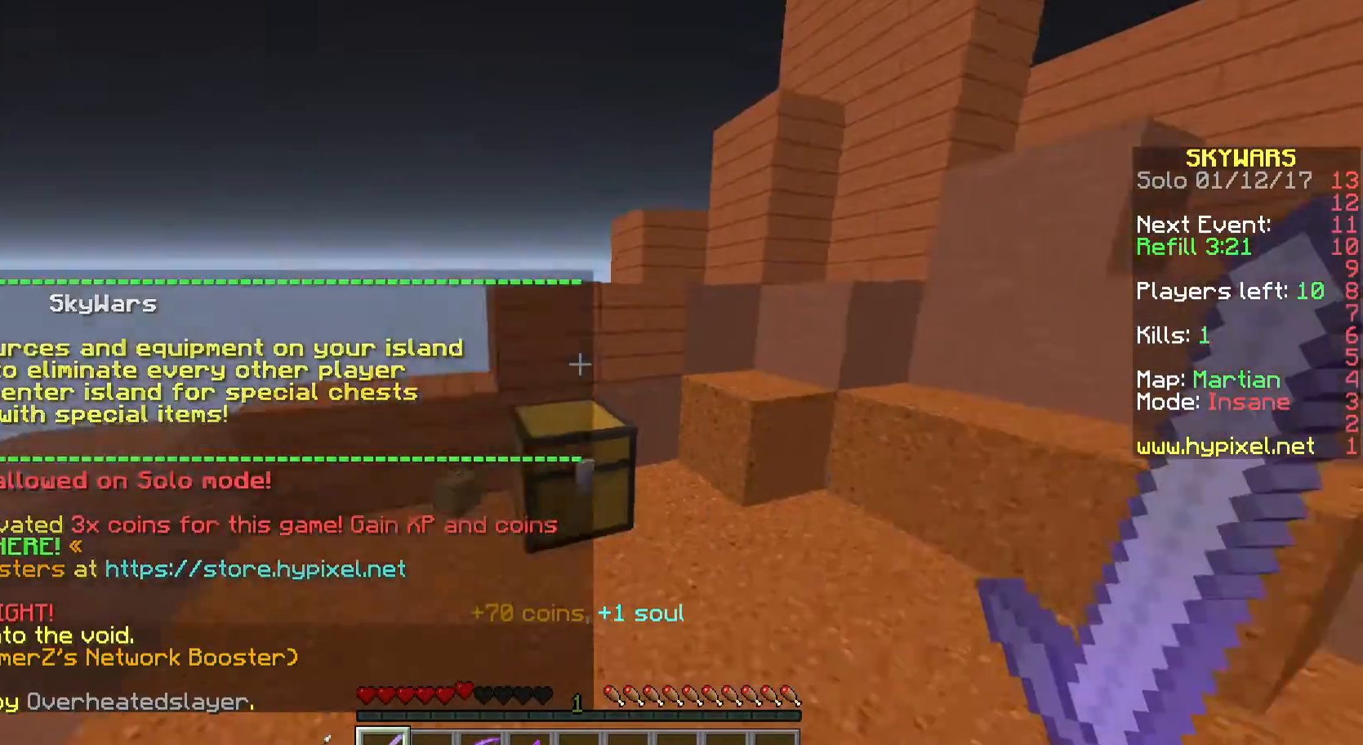
{"keys": ["w"], "mouse": [], "events": [[100, "d", "down"], [333, "d", "up"]]}